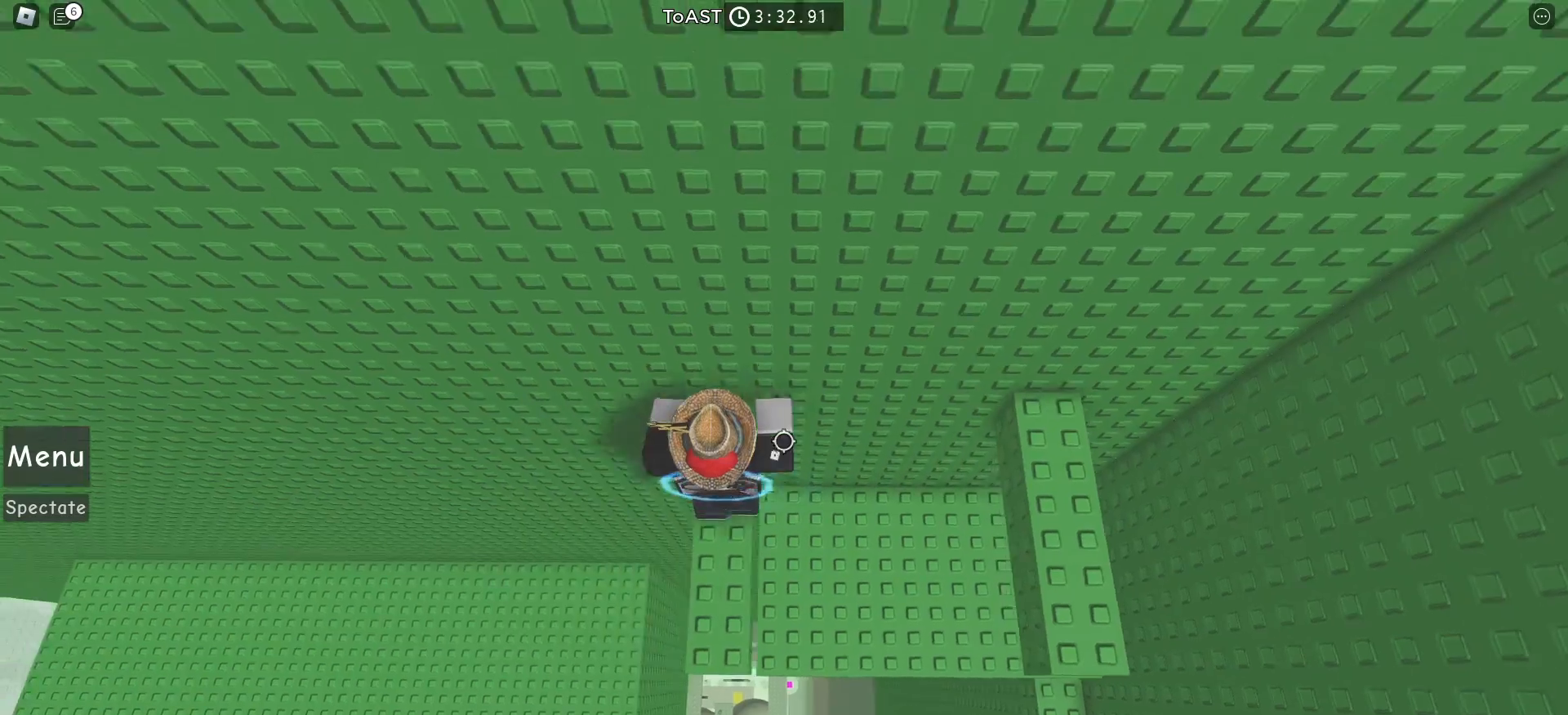
Gameplay with keyboard and mouse; each line is a JSON object with the keys and mouse buttons held at the frame after it. "events" lists presses ("down") and releases ("up") of "a", "ctrl", "d", "e", "f", "q", "r", "s", "shift", "space", "tab", "w", "mouse_left", "mouse_wheel", "mouse_right", "mouse_mb4" and "mouse_mb5" between this image and that frame as [ms after this image, input, new state], when the widget could be followed in between. "mouse_left", "mouse_wheel", "mouse_right", "mouse_mb4", "mouse_mb5" = the "left", "wheel", "right", "mb4", "mb5" buttons of the "mouse" list. No other keys are recorded. "wheel" means that the mouse wheel is clicked or scrolled. Mouse movement is not recorded.
{"keys": ["d"], "mouse": [], "events": [[150, "d", "down"], [250, "space", "down"], [383, "space", "up"]]}
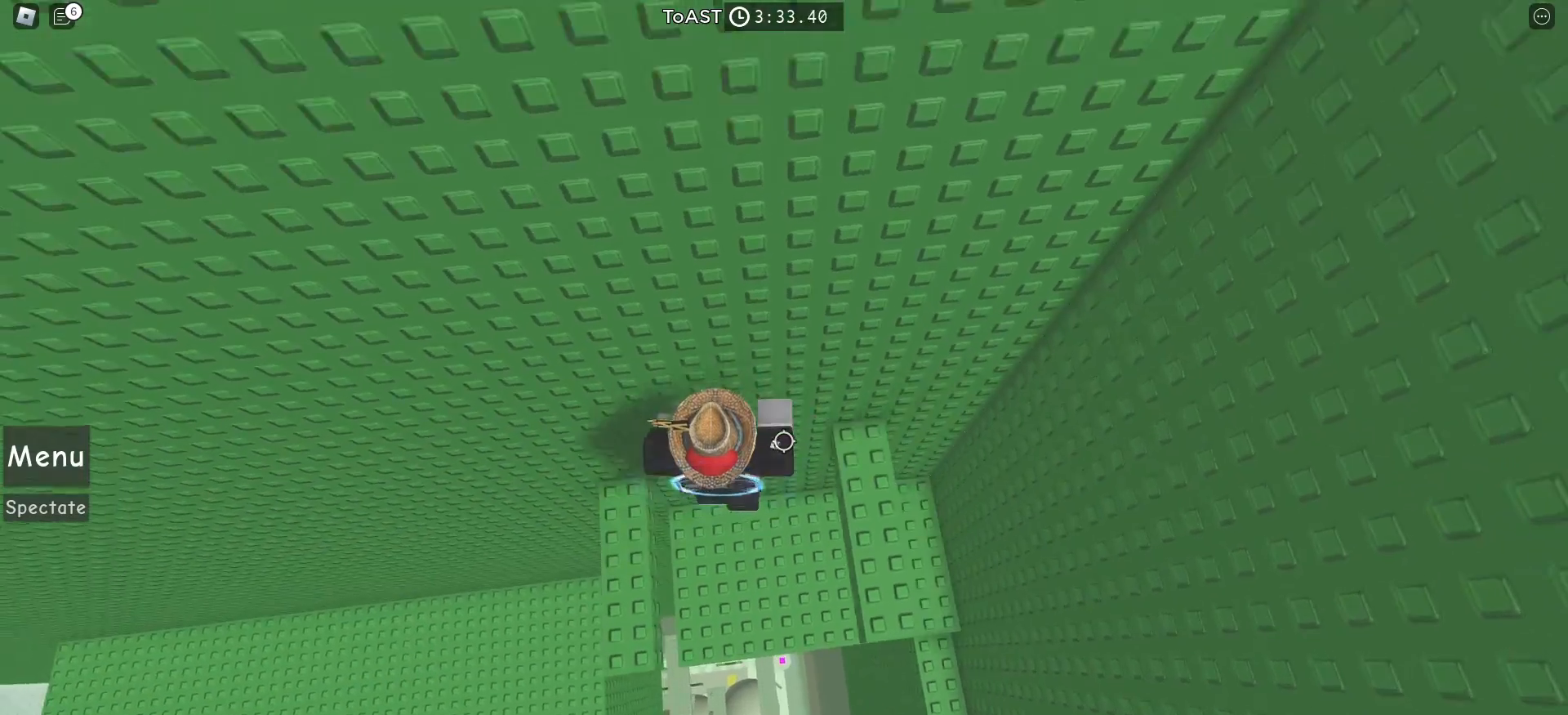
{"keys": ["d"], "mouse": [], "events": [[350, "space", "down"], [483, "space", "up"]]}
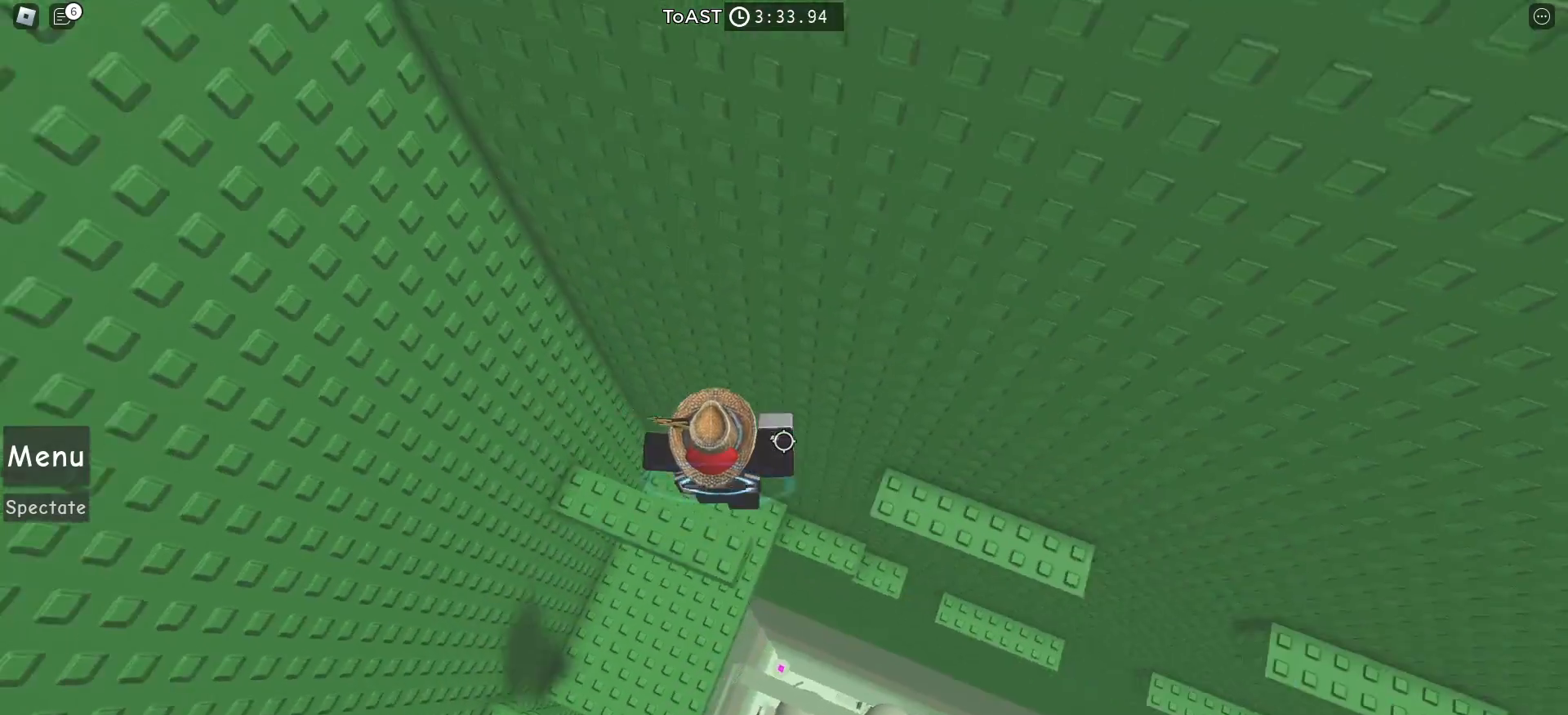
{"keys": ["d"], "mouse": [], "events": []}
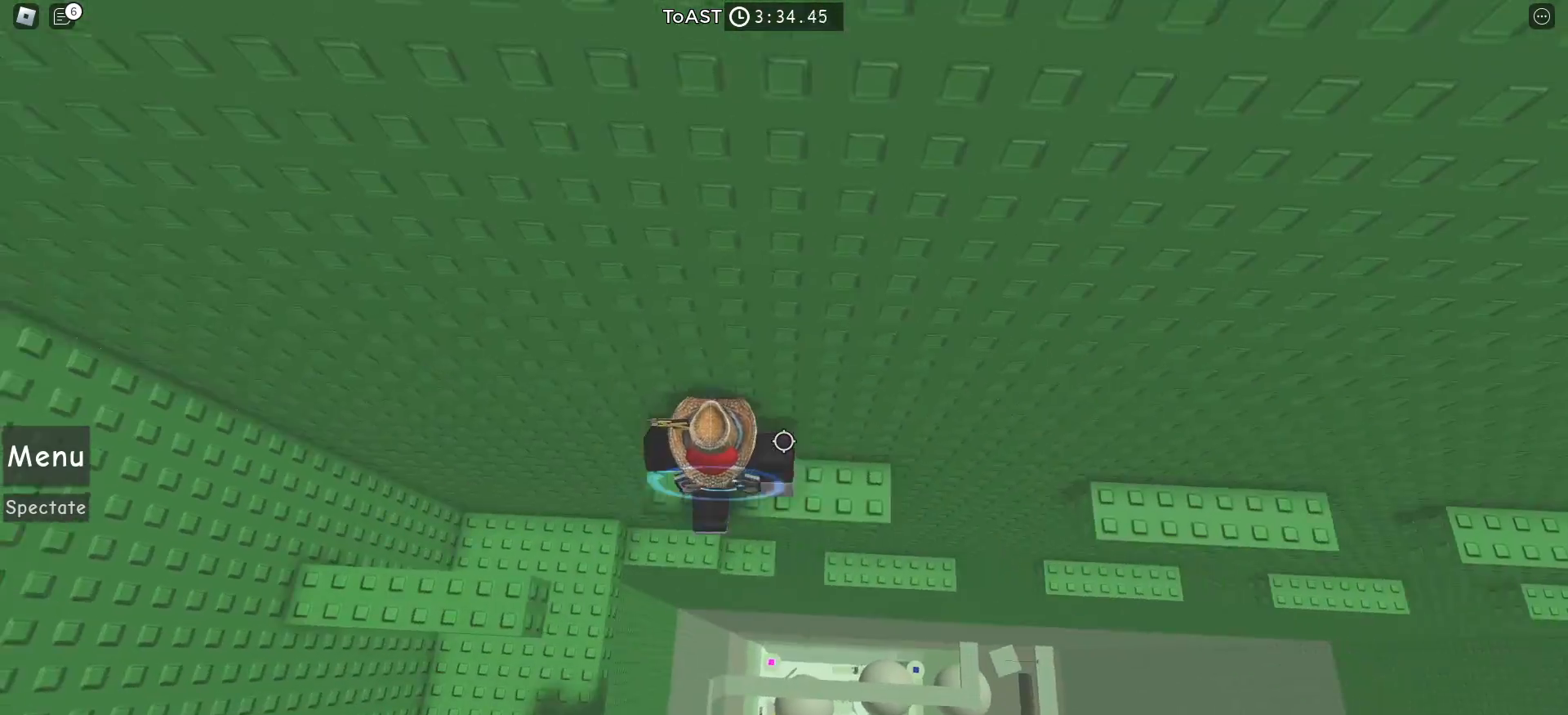
{"keys": ["d"], "mouse": [], "events": [[267, "space", "down"], [500, "space", "up"]]}
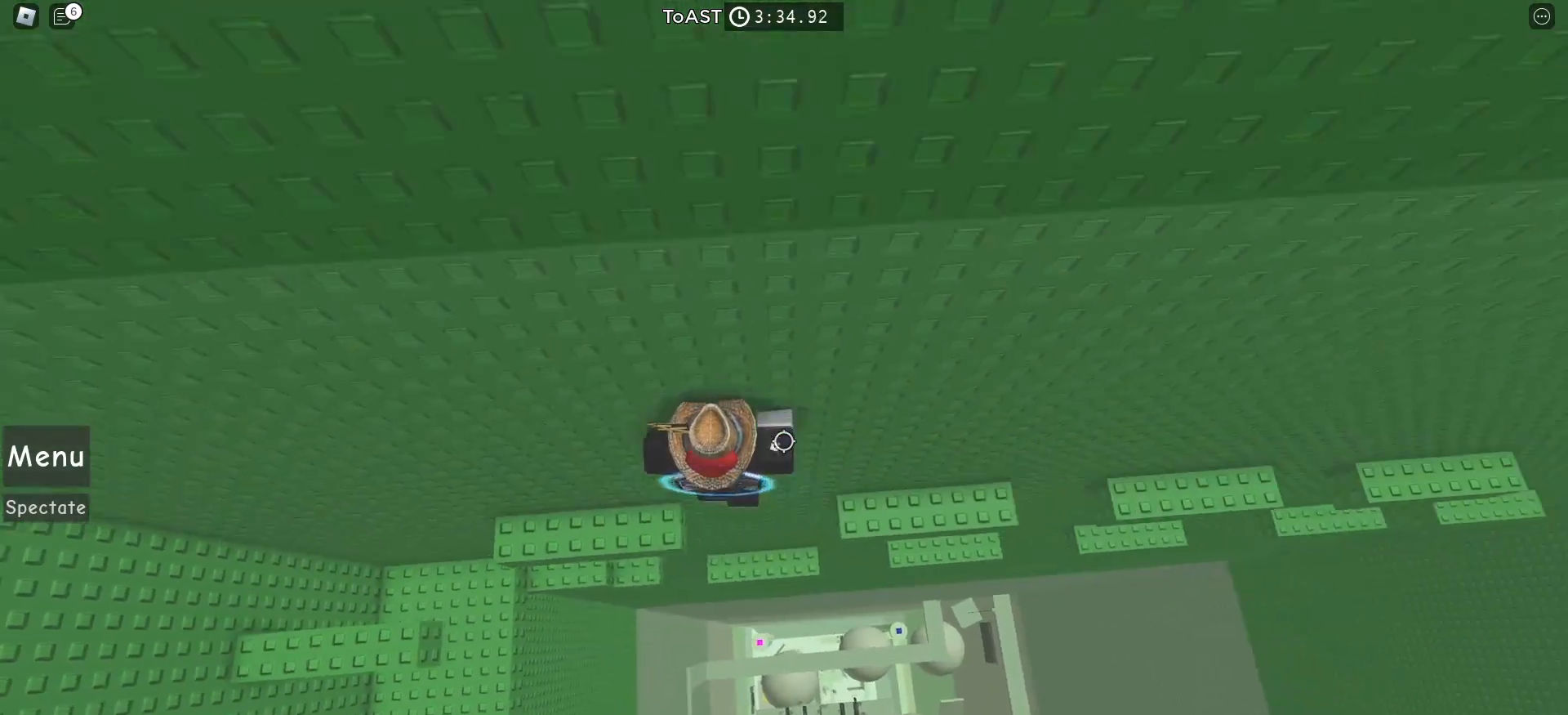
{"keys": ["d"], "mouse": [], "events": []}
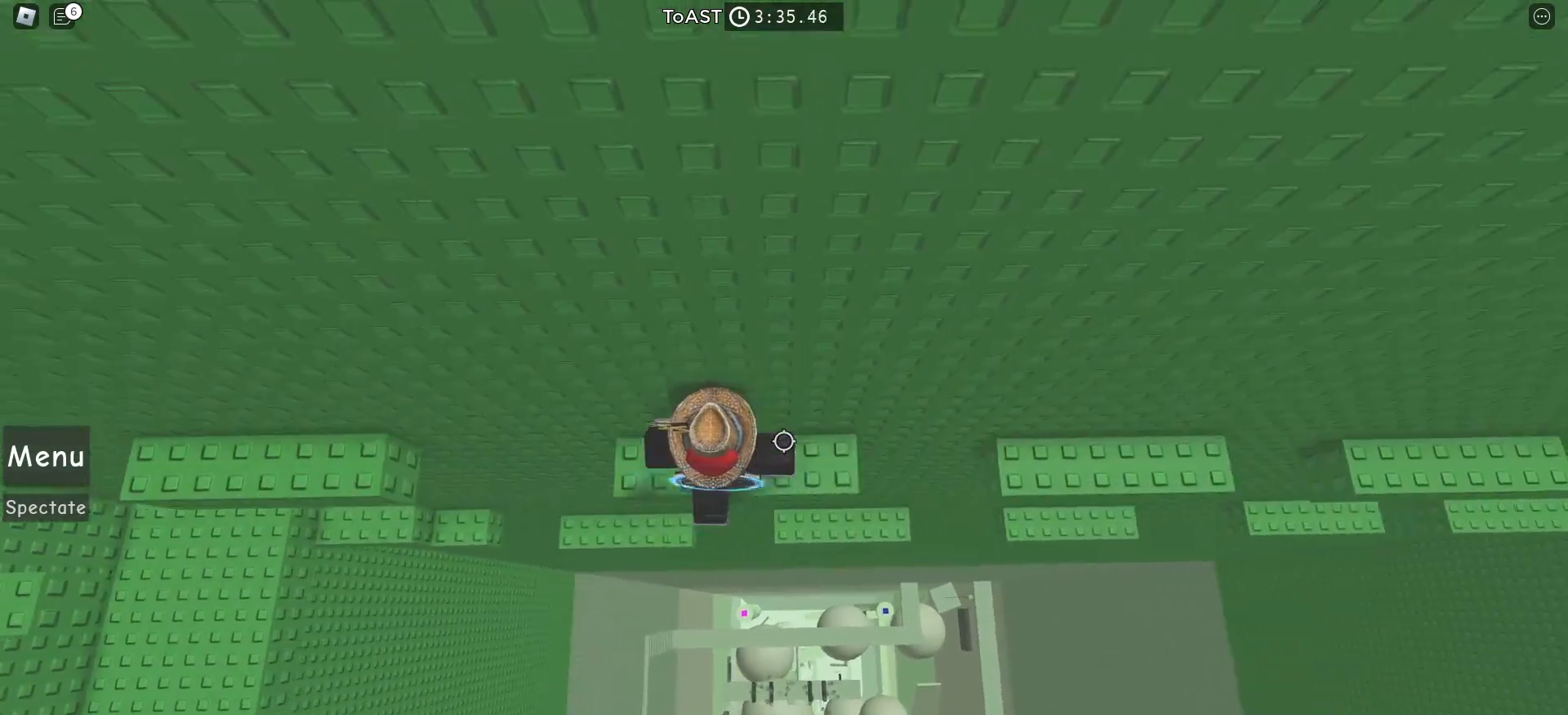
{"keys": ["d"], "mouse": [], "events": [[67, "space", "down"], [400, "space", "up"]]}
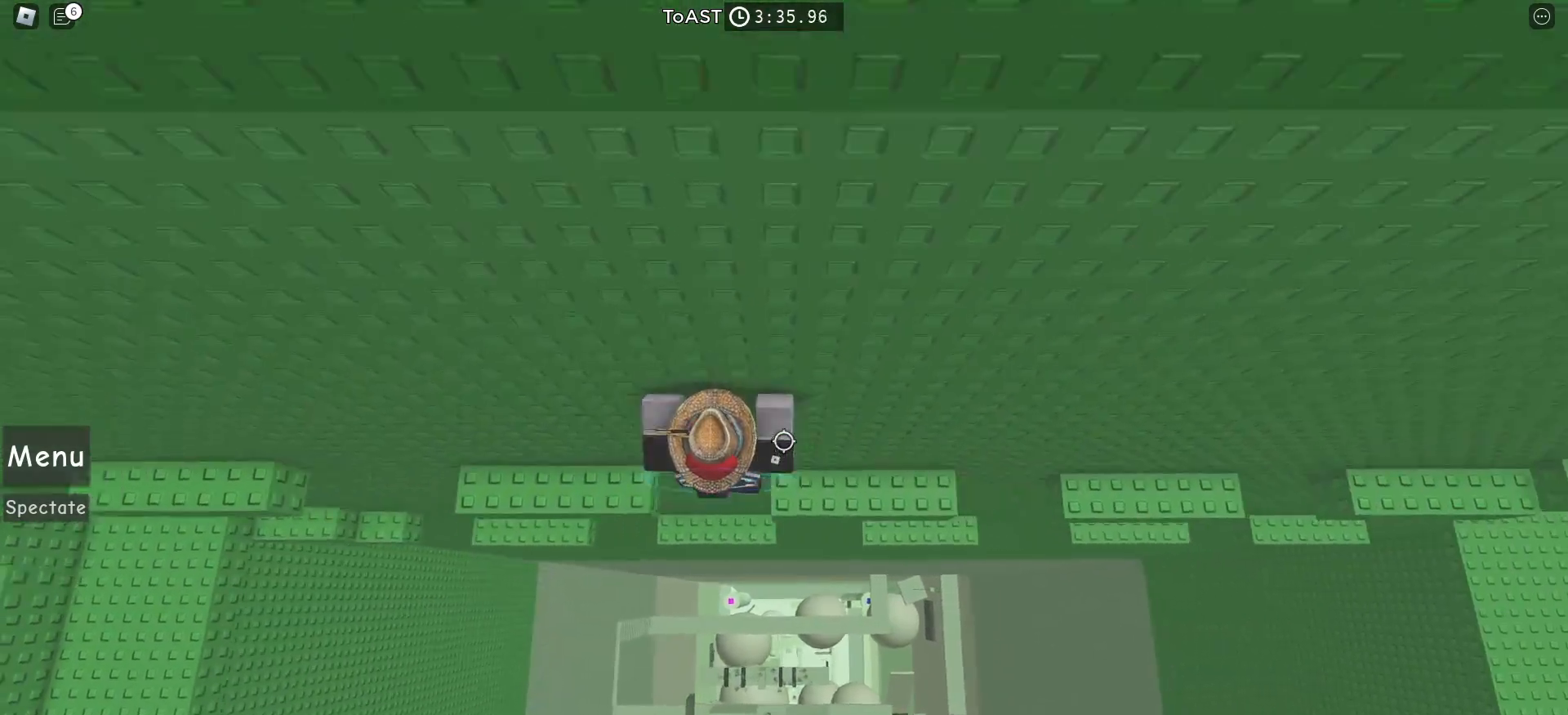
{"keys": ["d", "space"], "mouse": [], "events": [[483, "space", "down"]]}
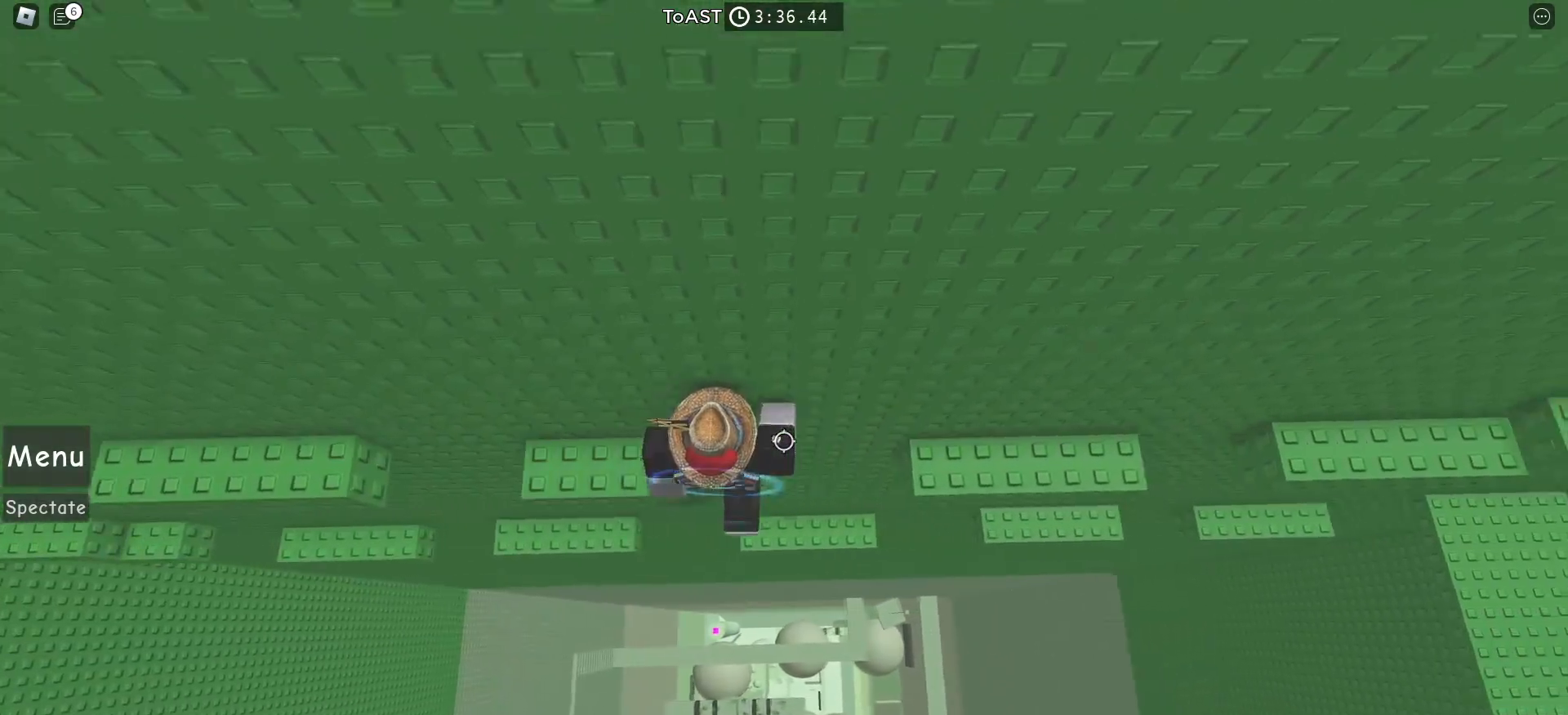
{"keys": ["d"], "mouse": [], "events": [[167, "space", "up"]]}
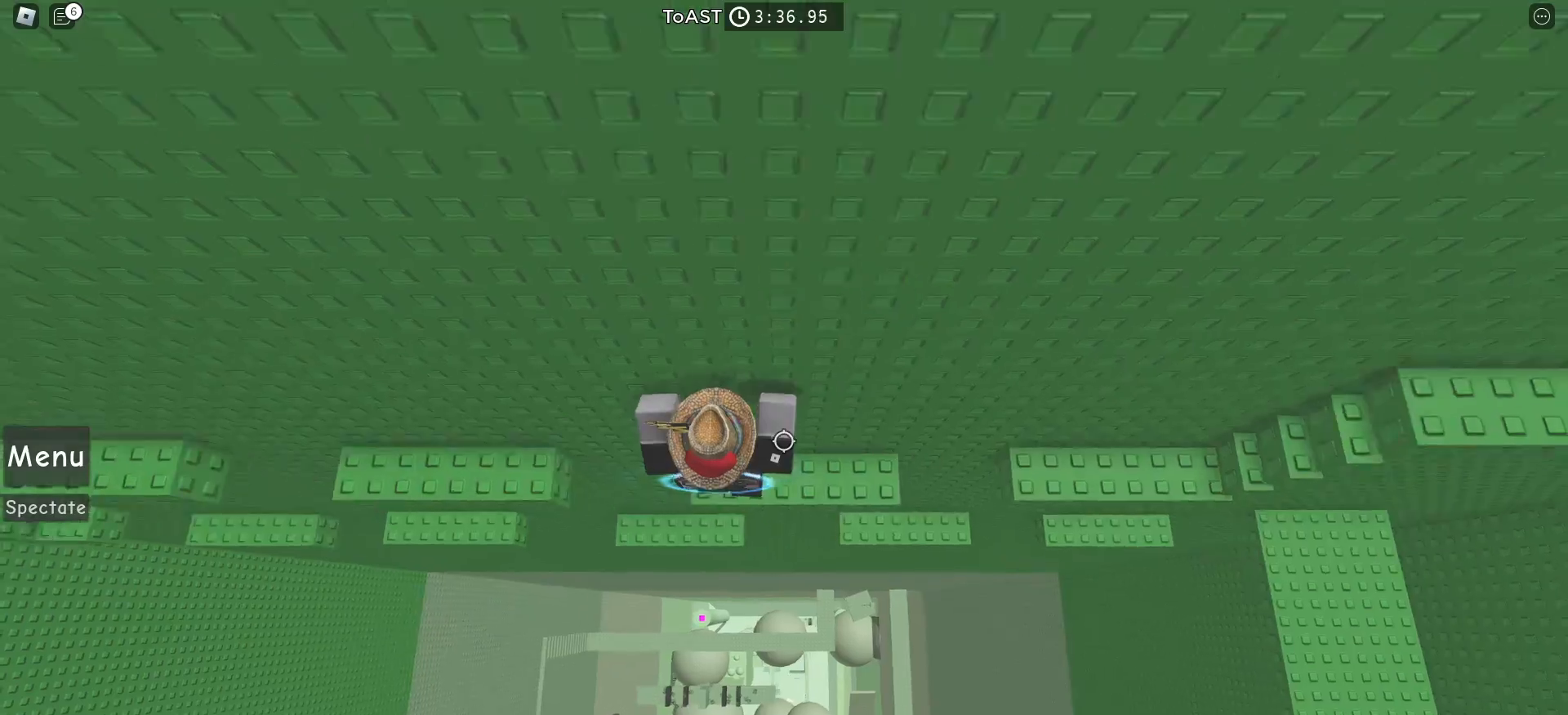
{"keys": ["d"], "mouse": [], "events": [[150, "space", "down"], [300, "space", "up"]]}
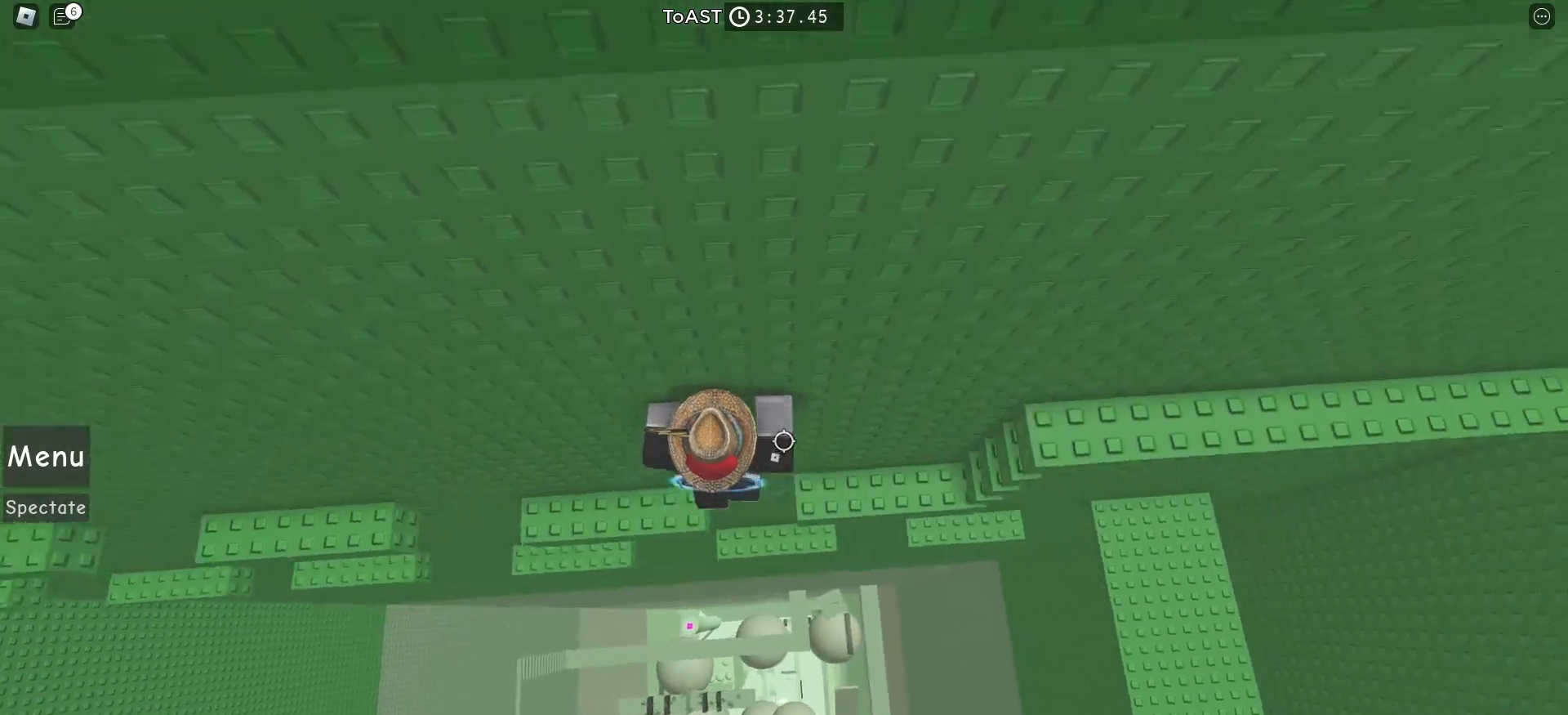
{"keys": ["w"], "mouse": [], "events": [[100, "w", "down"], [133, "d", "up"], [333, "space", "down"], [467, "space", "up"]]}
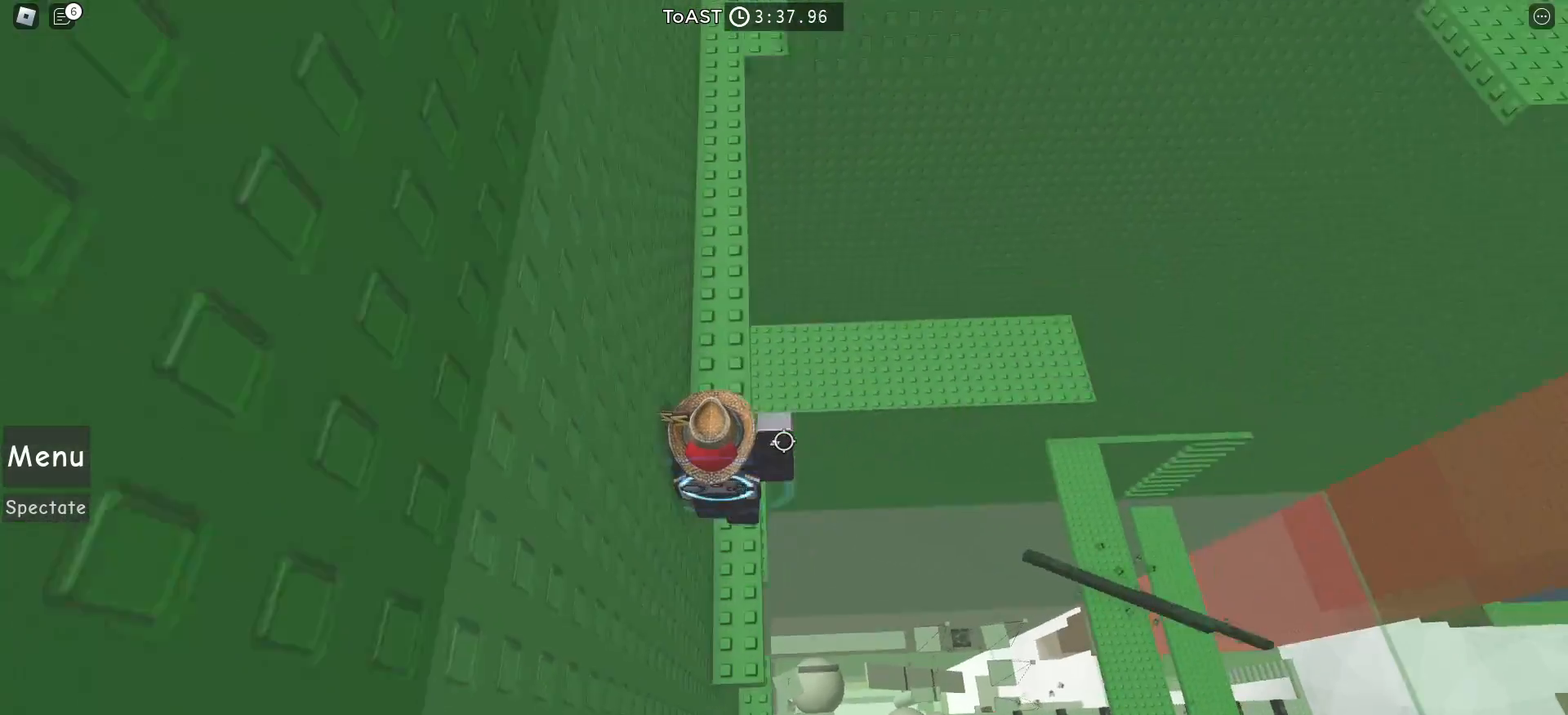
{"keys": ["w"], "mouse": [], "events": []}
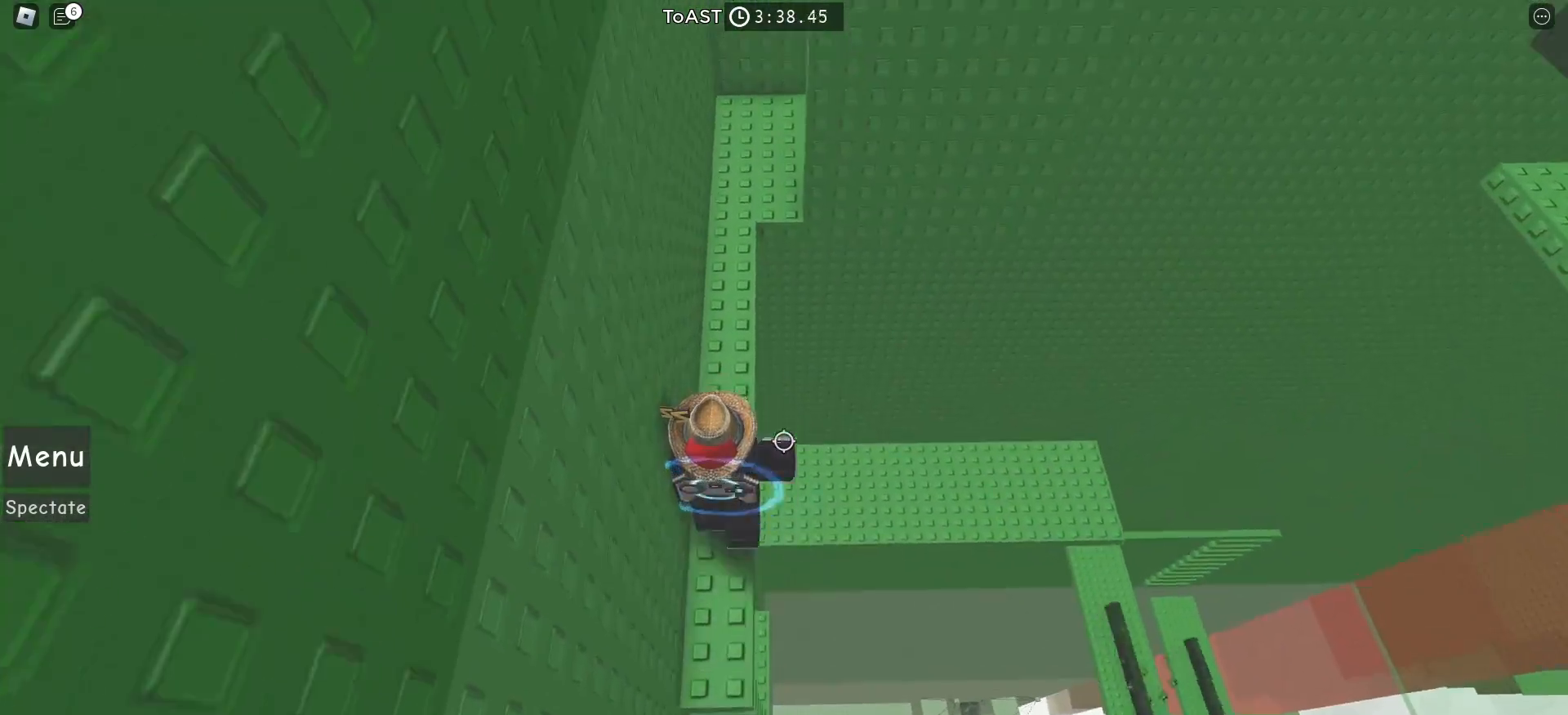
{"keys": ["w"], "mouse": [], "events": []}
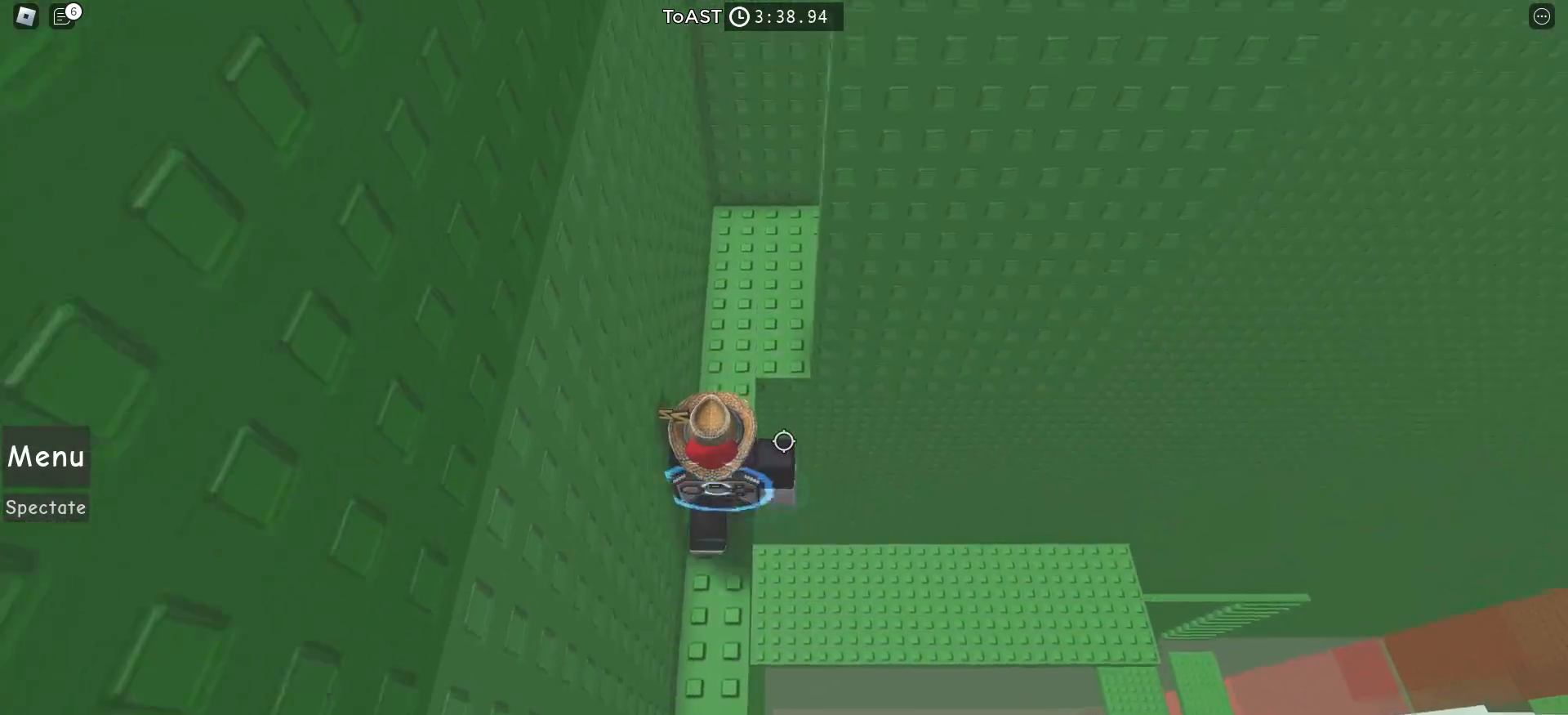
{"keys": ["w"], "mouse": [], "events": []}
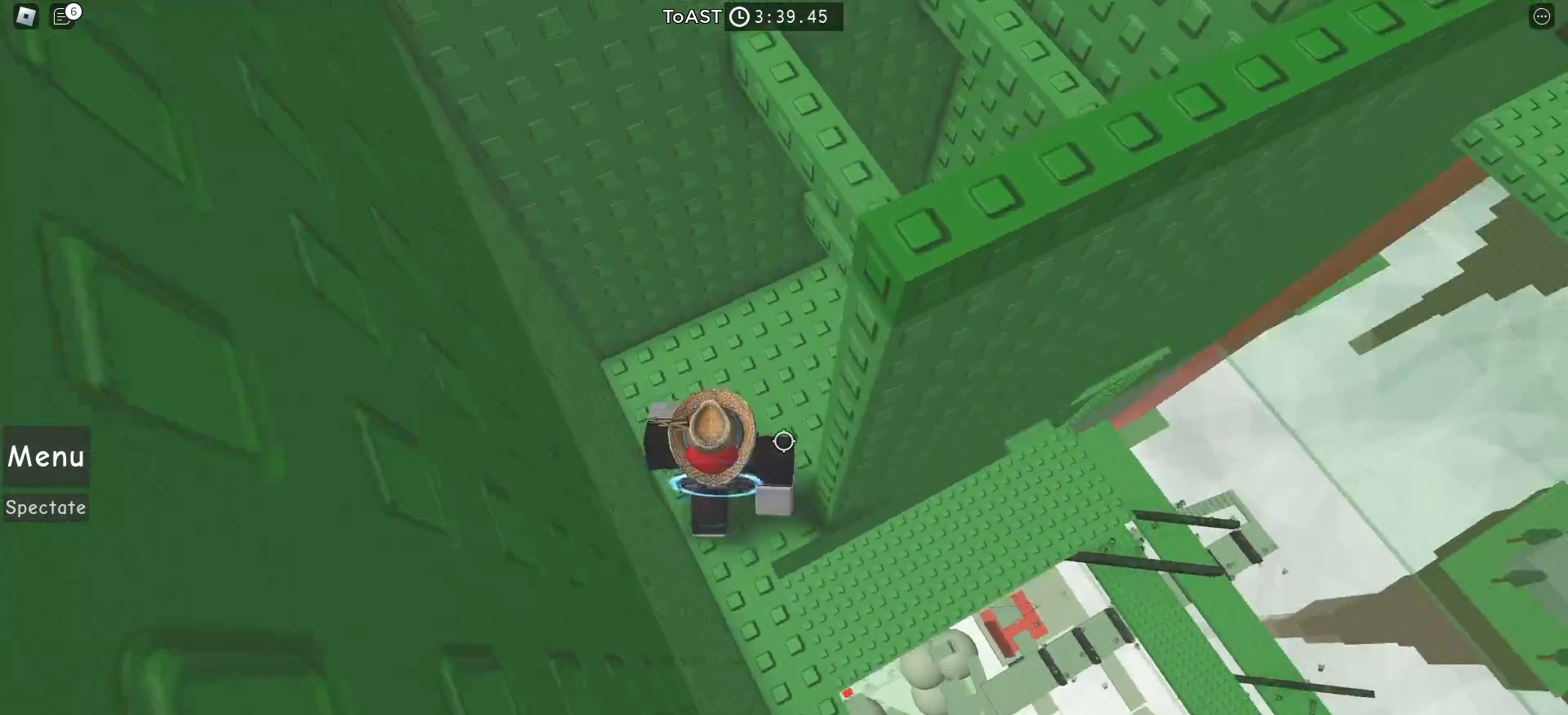
{"keys": [], "mouse": [], "events": [[267, "w", "up"]]}
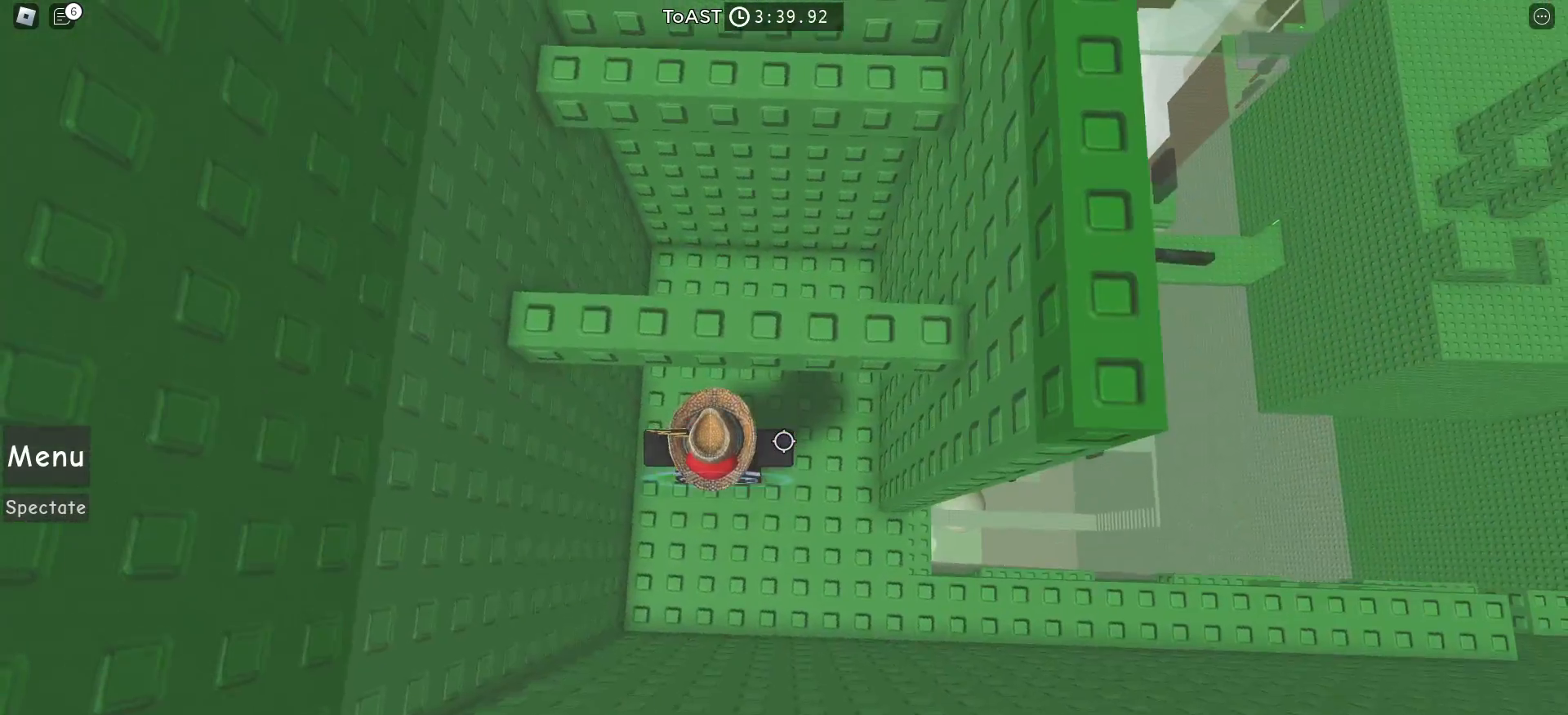
{"keys": [], "mouse": [], "events": []}
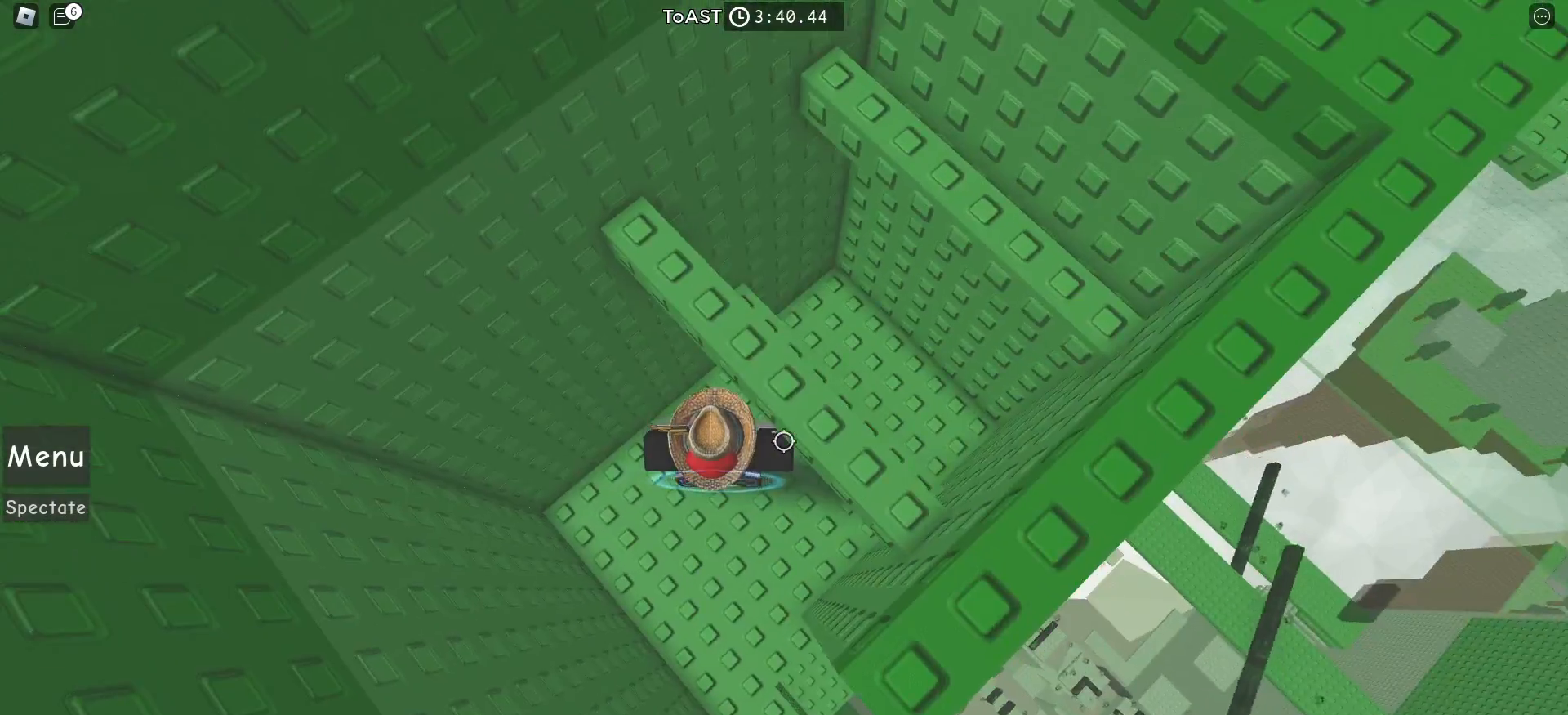
{"keys": ["space"], "mouse": [], "events": [[433, "space", "down"]]}
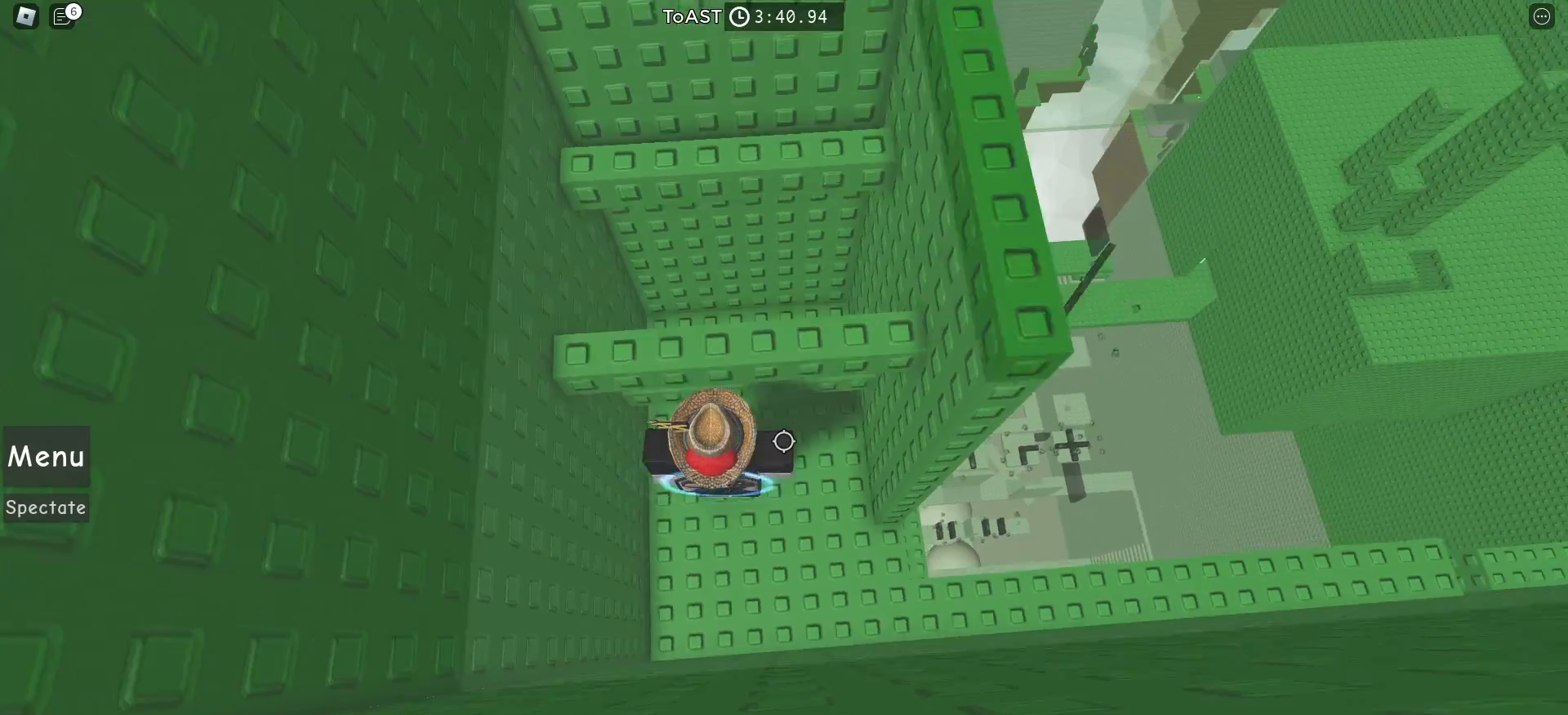
{"keys": ["w"], "mouse": [], "events": [[17, "space", "up"], [267, "w", "down"]]}
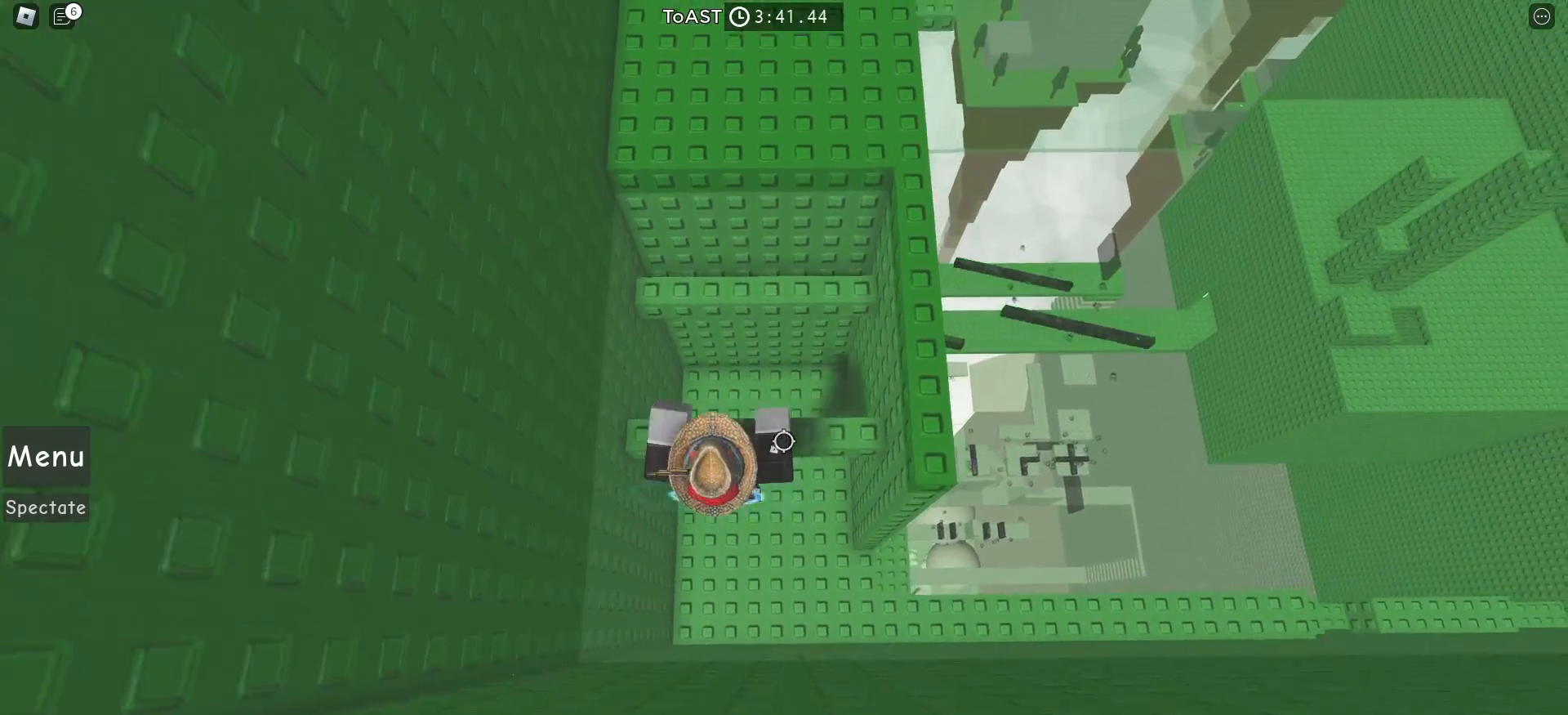
{"keys": ["w"], "mouse": [], "events": [[167, "space", "down"], [450, "space", "up"]]}
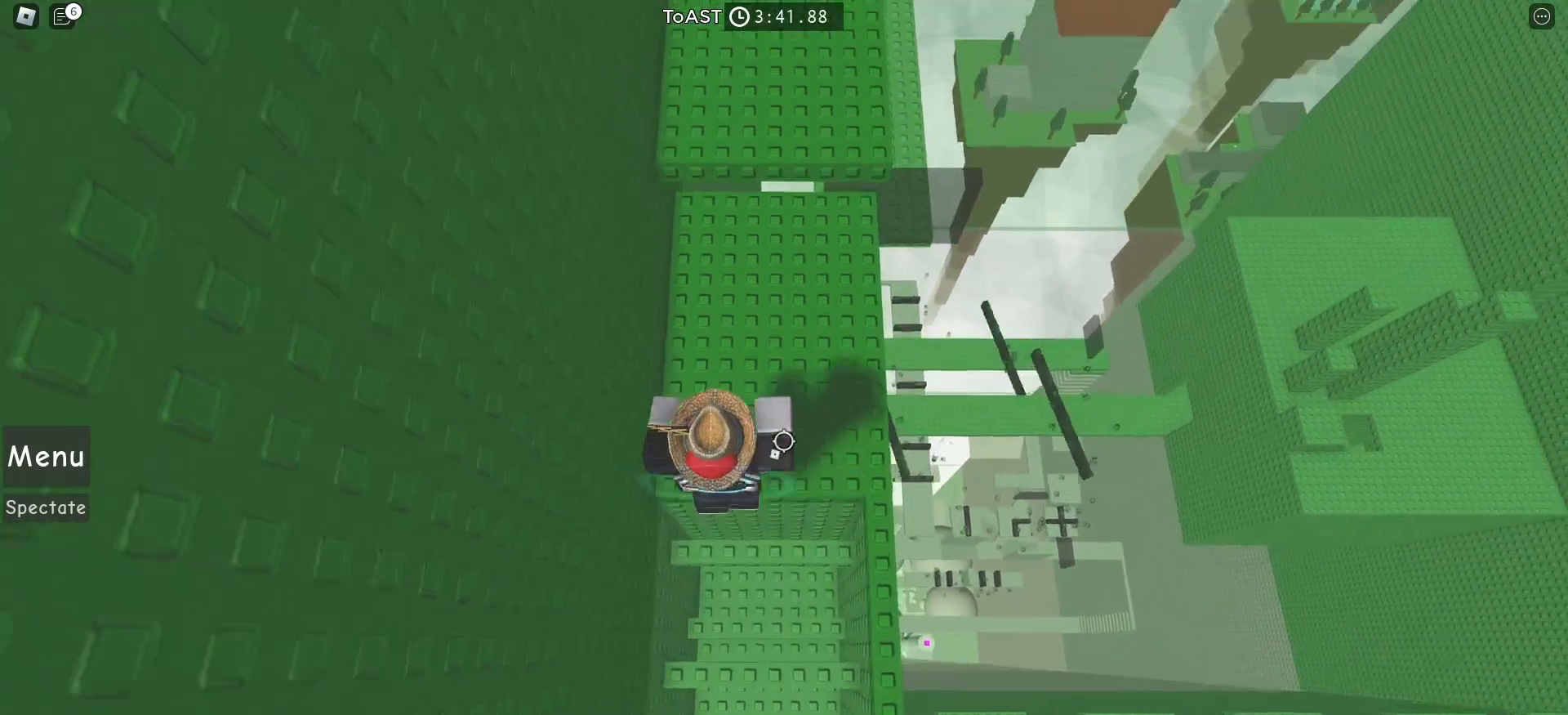
{"keys": ["space", "w"], "mouse": [], "events": [[433, "space", "down"]]}
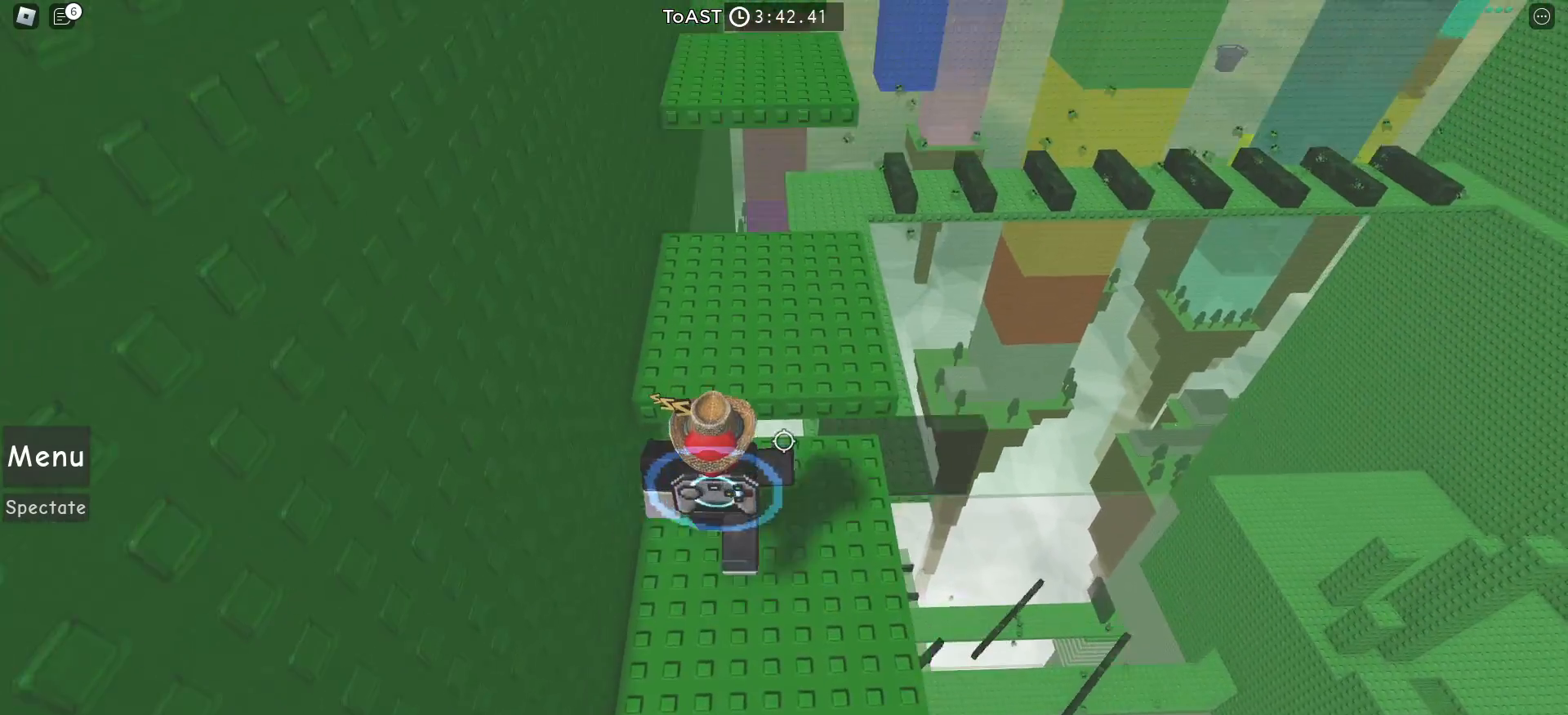
{"keys": ["w"], "mouse": [], "events": [[83, "space", "up"]]}
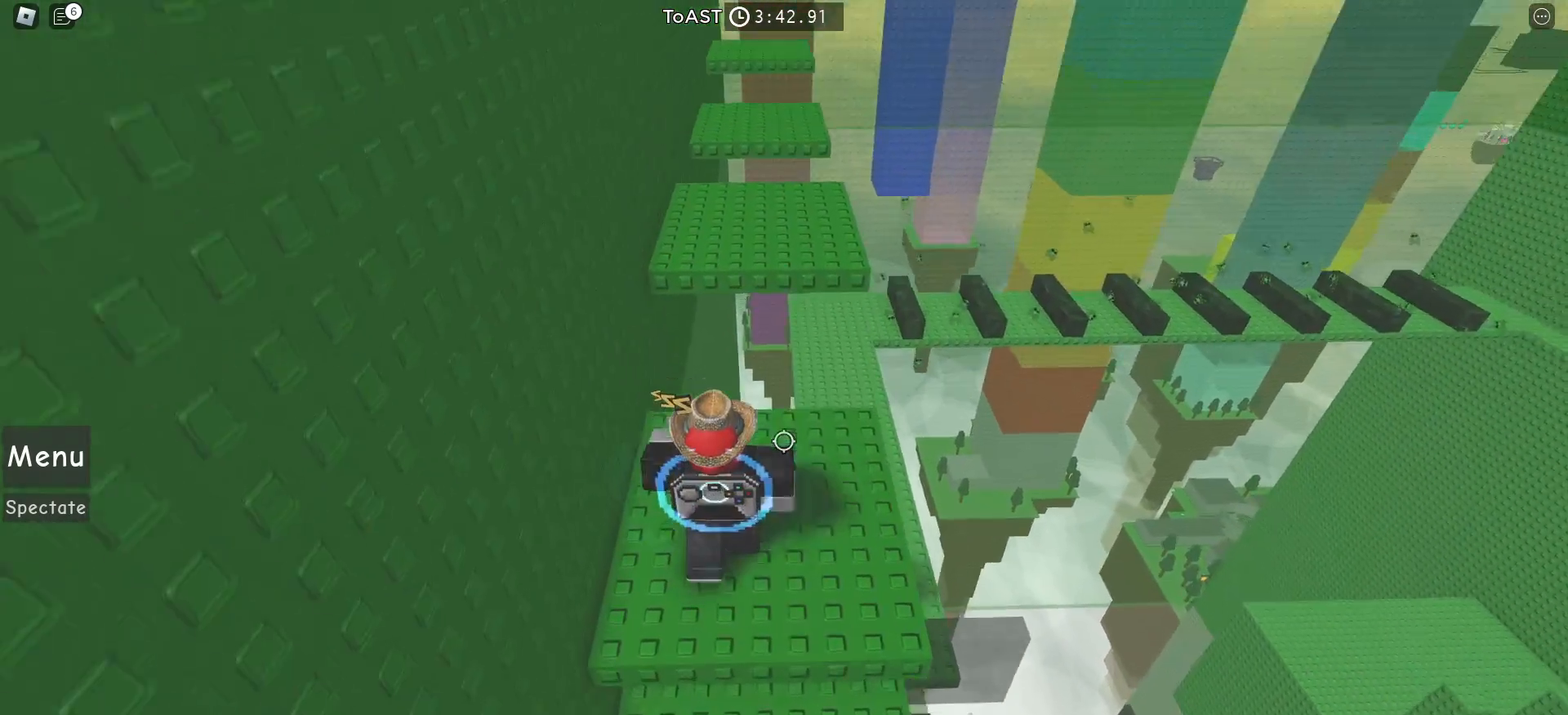
{"keys": ["w"], "mouse": [], "events": [[300, "space", "down"], [417, "space", "up"]]}
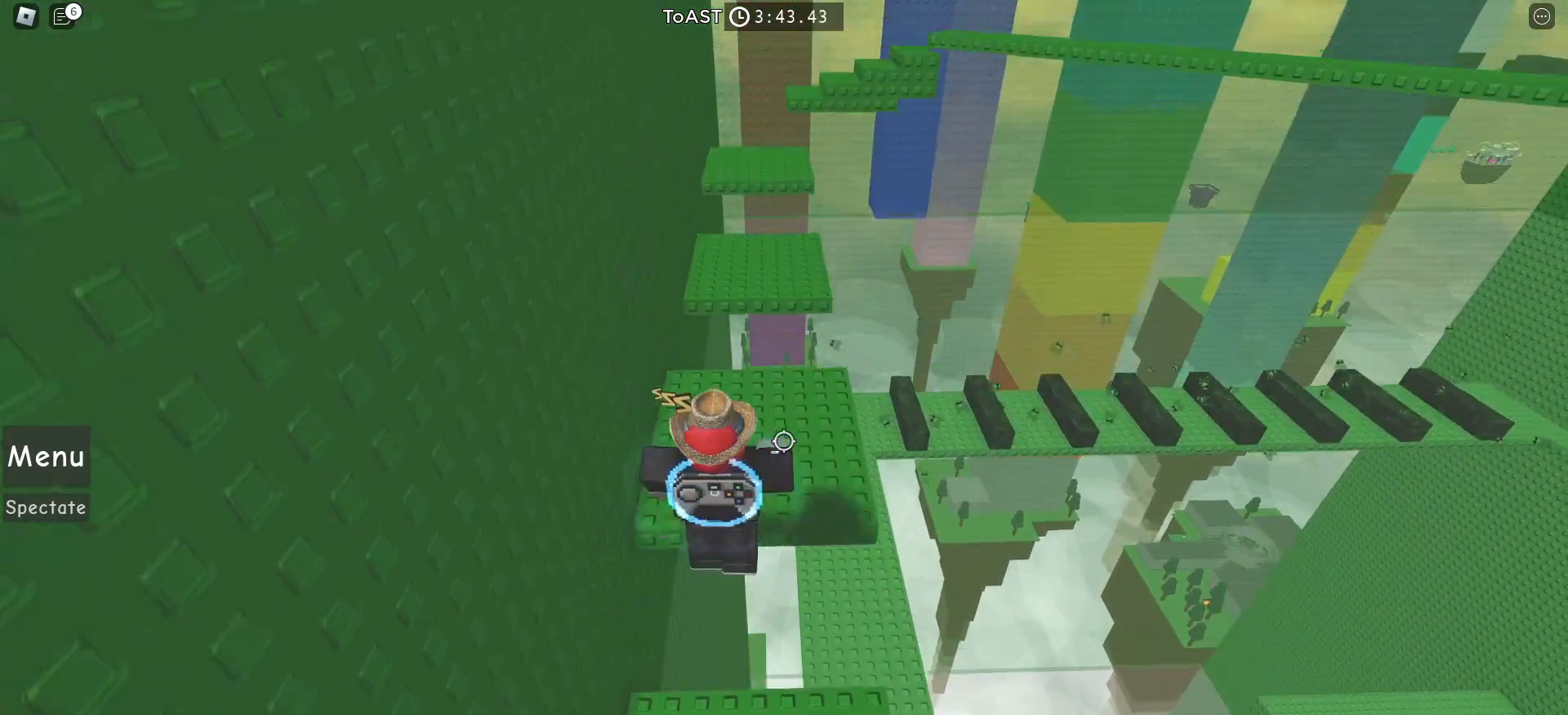
{"keys": ["w"], "mouse": [], "events": []}
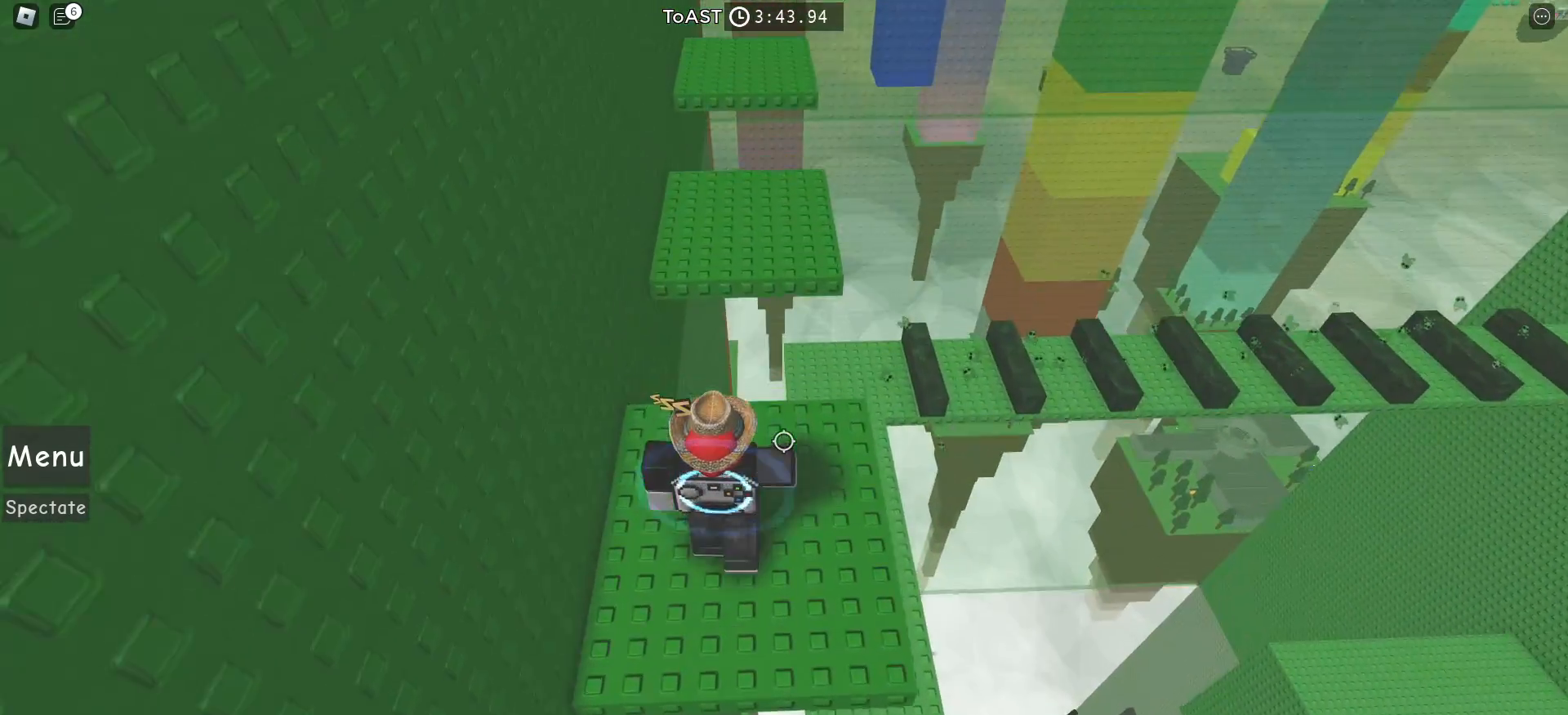
{"keys": ["w"], "mouse": [], "events": [[283, "space", "down"], [450, "space", "up"]]}
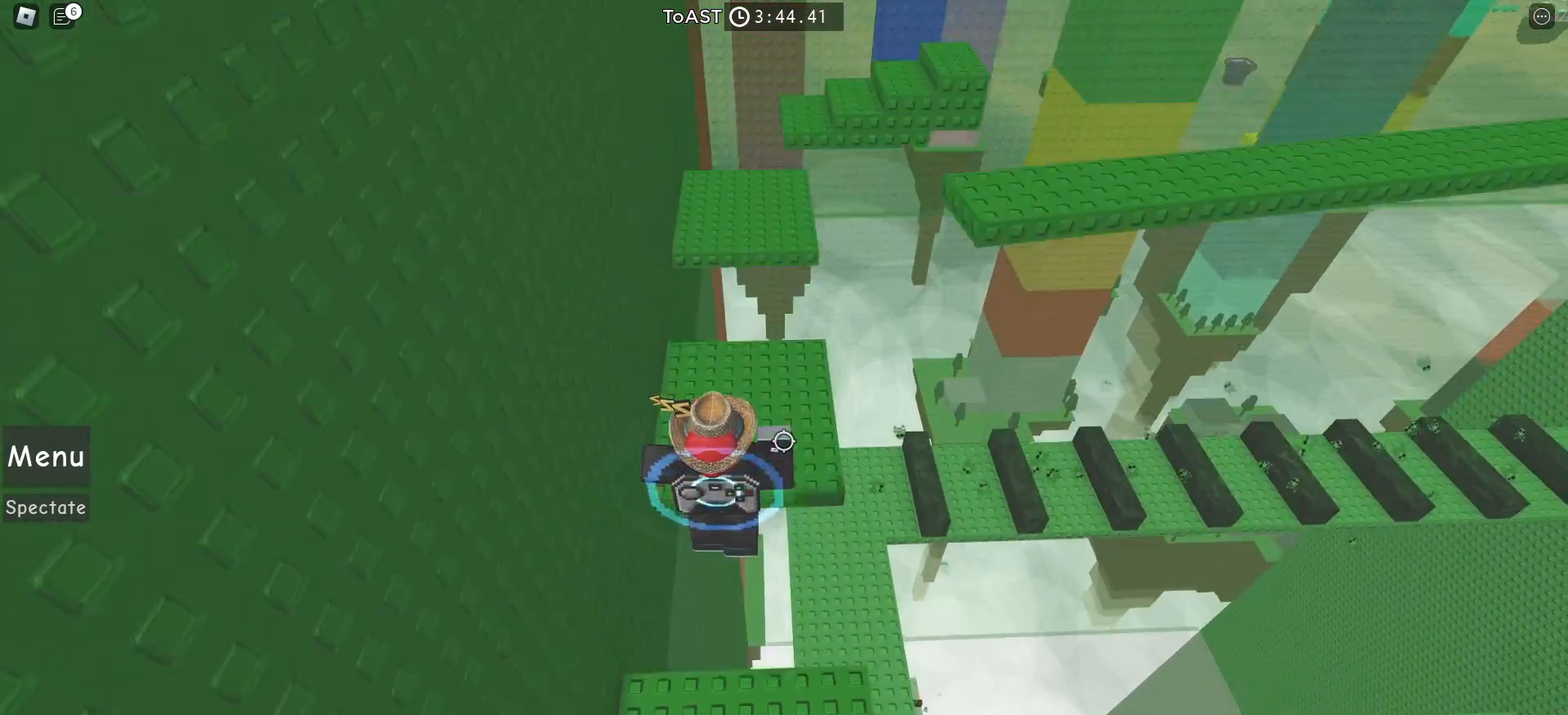
{"keys": ["w"], "mouse": [], "events": []}
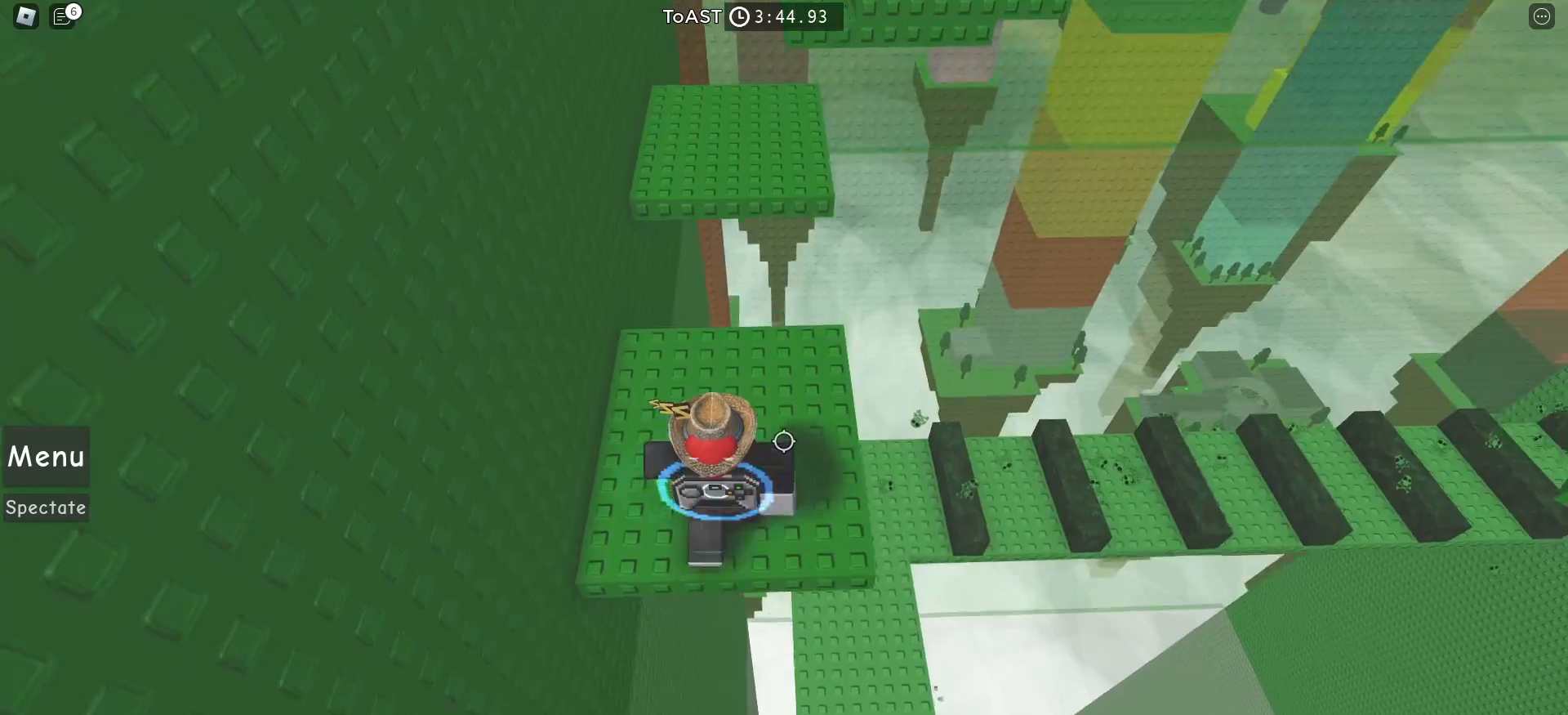
{"keys": ["space", "w"], "mouse": [], "events": [[500, "space", "down"]]}
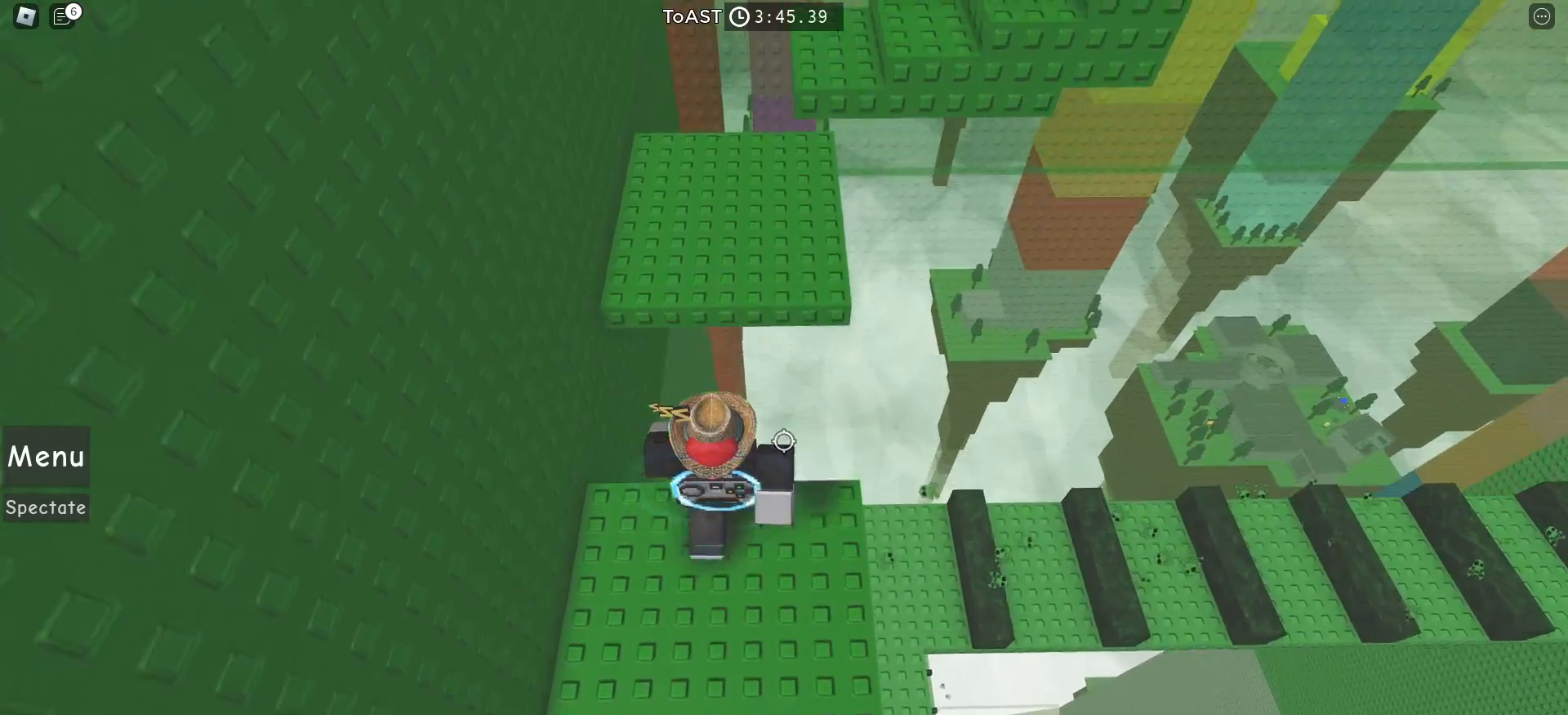
{"keys": ["space", "w"], "mouse": [], "events": [[133, "space", "up"], [483, "space", "down"]]}
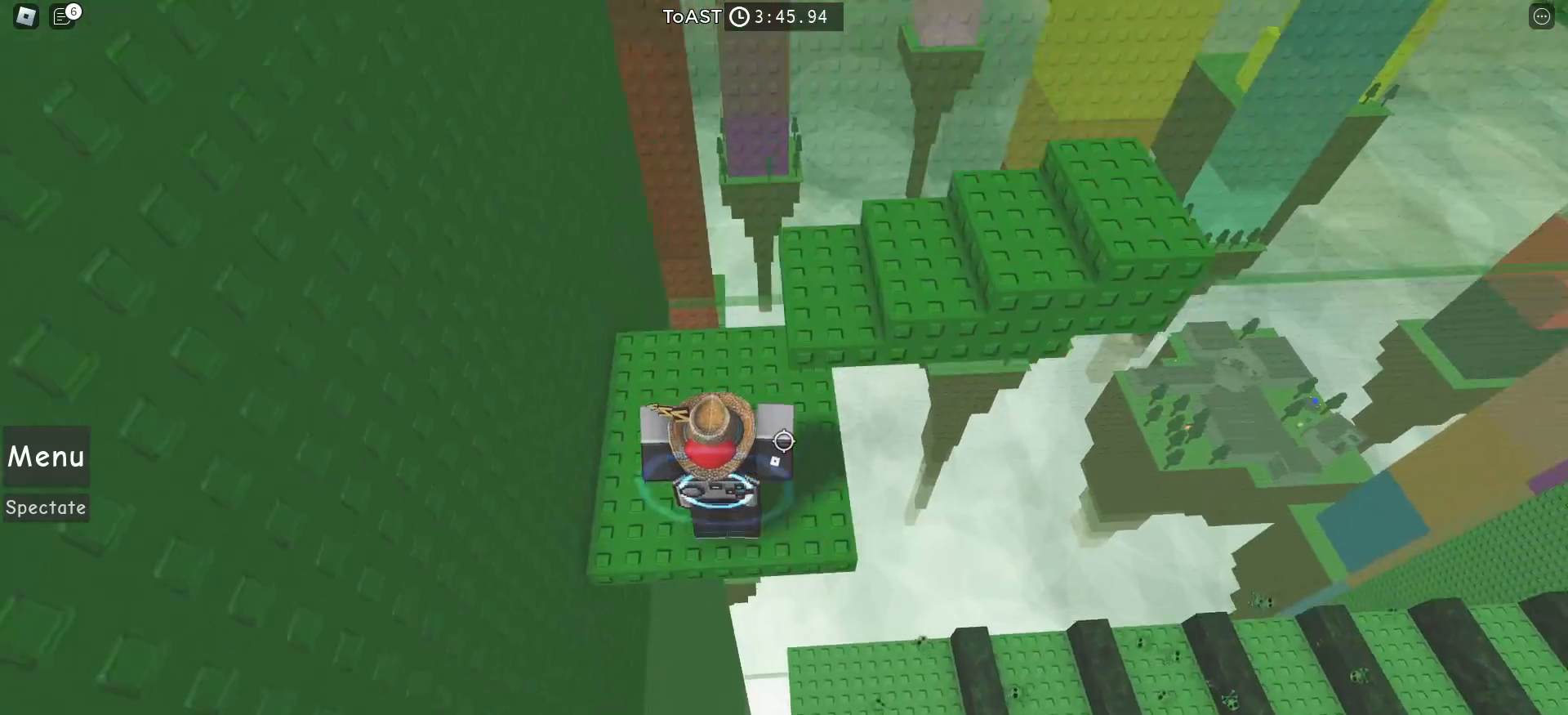
{"keys": ["w"], "mouse": [], "events": [[283, "space", "up"]]}
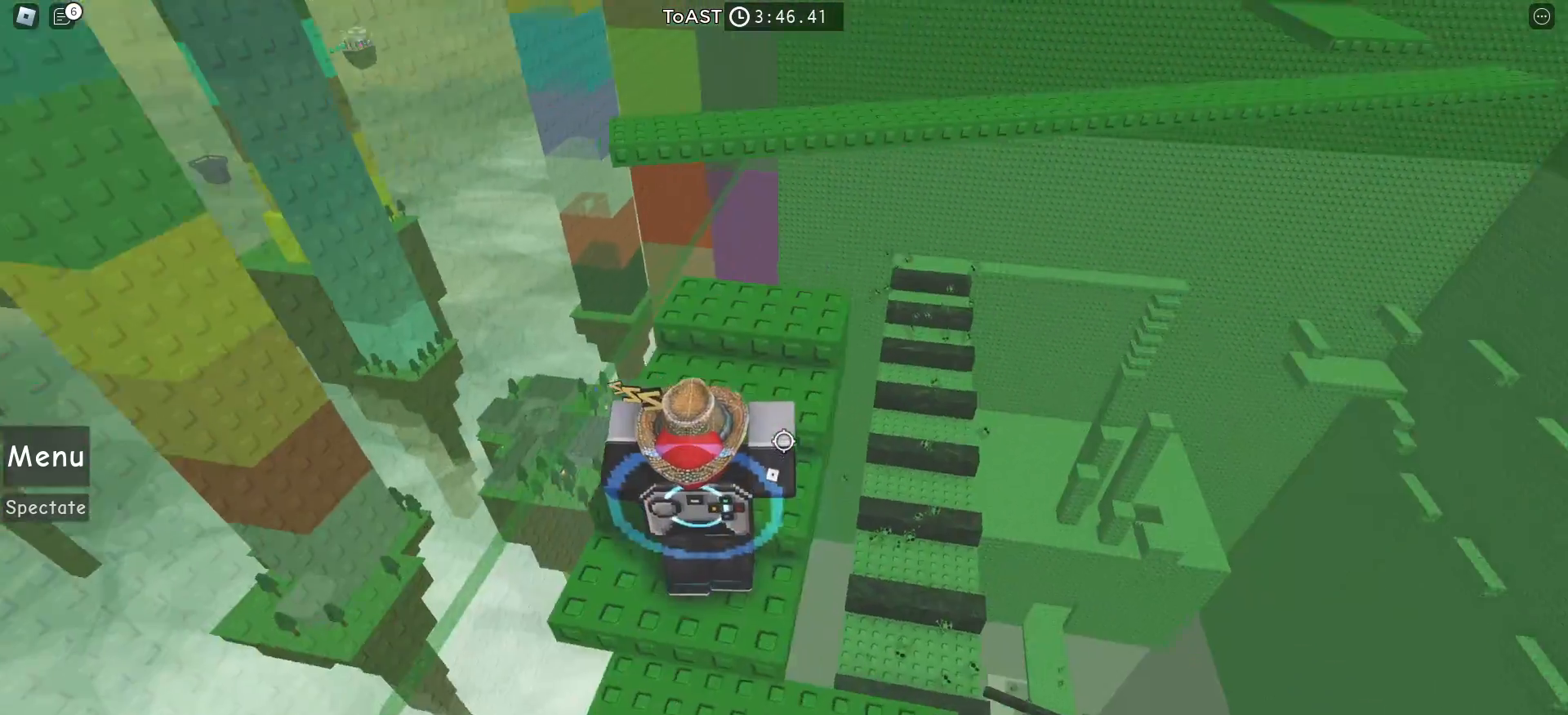
{"keys": ["w"], "mouse": [], "events": []}